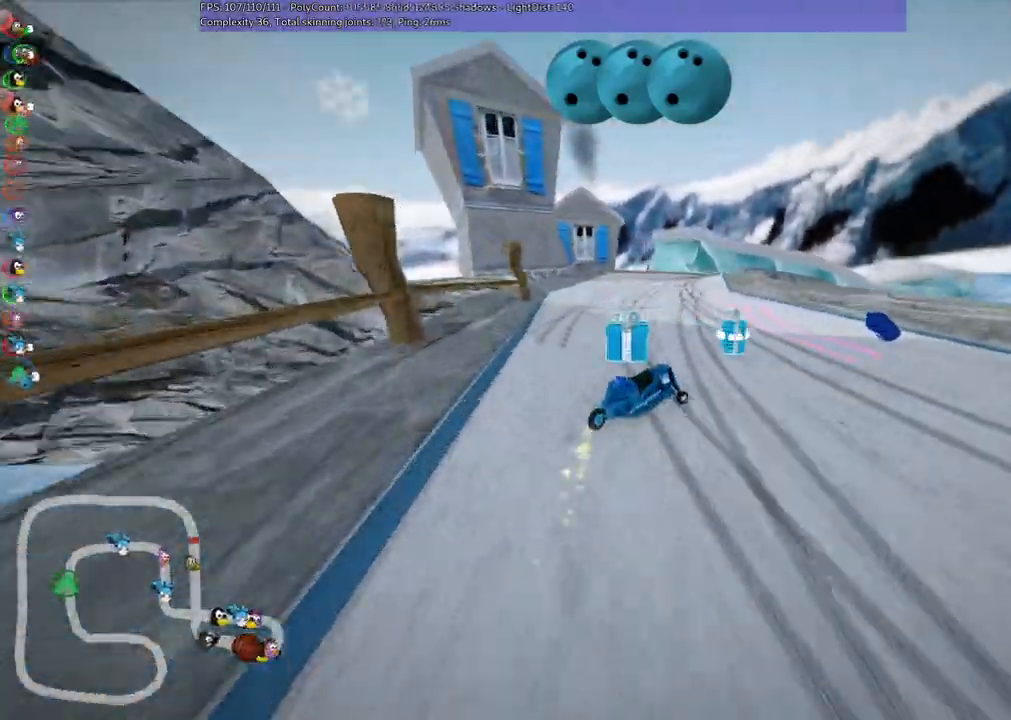
Gameplay with keyboard; each line is a JSON object with the keys held at the frame after it. "events" lists presses ("down") and releases ("up") of ".", "/", "alt_r", "b", "c", "comma", "ctrl_r", "d", "down", "f", "g", "h", "j", "k", "l", "left", "m", "n", "quote", "return", "right", "semicolon", "shift_r", "space", "super", "up" and "v" between this image and that frame as [ms after this image, input, new state], when the widget could be followed in between. No other keys are recorded. Mouse input is not recorded.
{"keys": ["up"], "events": [[233, "left", "up"], [333, "m", "up"], [333, "right", "up"]]}
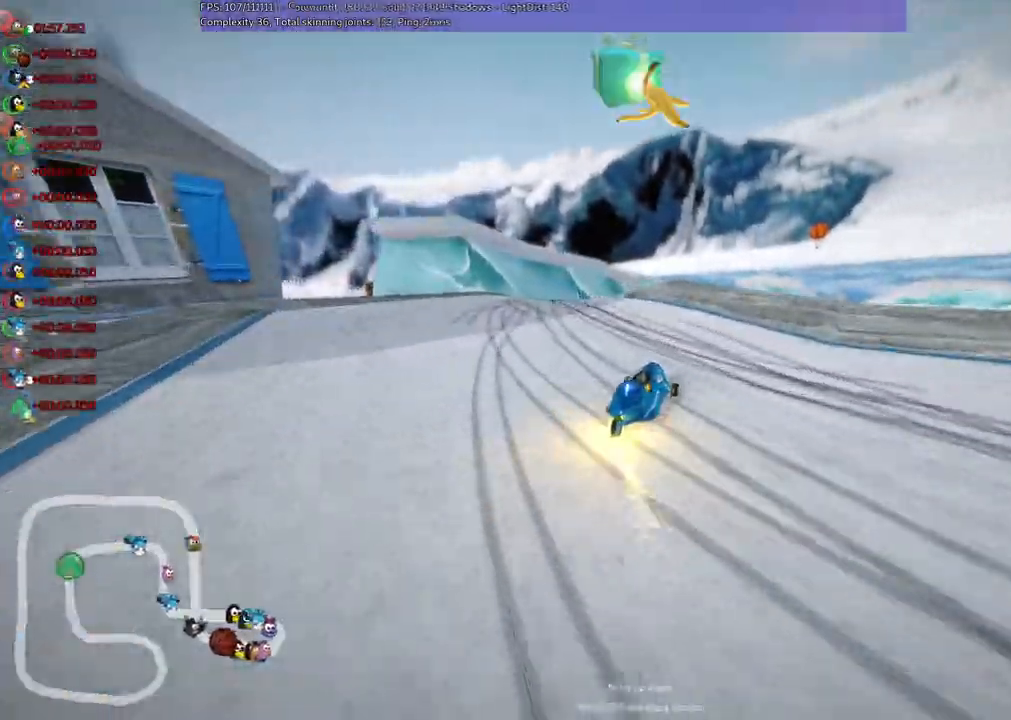
{"keys": ["m", "right", "up"], "events": [[217, "left", "down"], [450, "left", "up"], [500, "m", "down"], [500, "right", "down"]]}
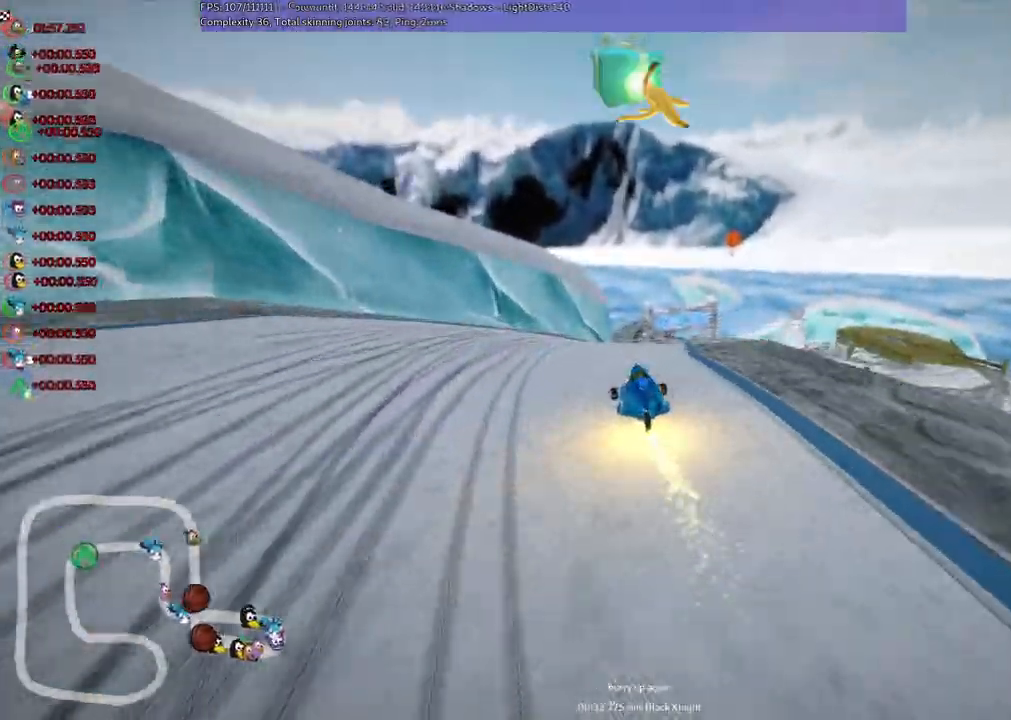
{"keys": ["left", "m", "up"], "events": [[133, "left", "down"], [183, "right", "up"], [233, "space", "down"], [317, "space", "up"]]}
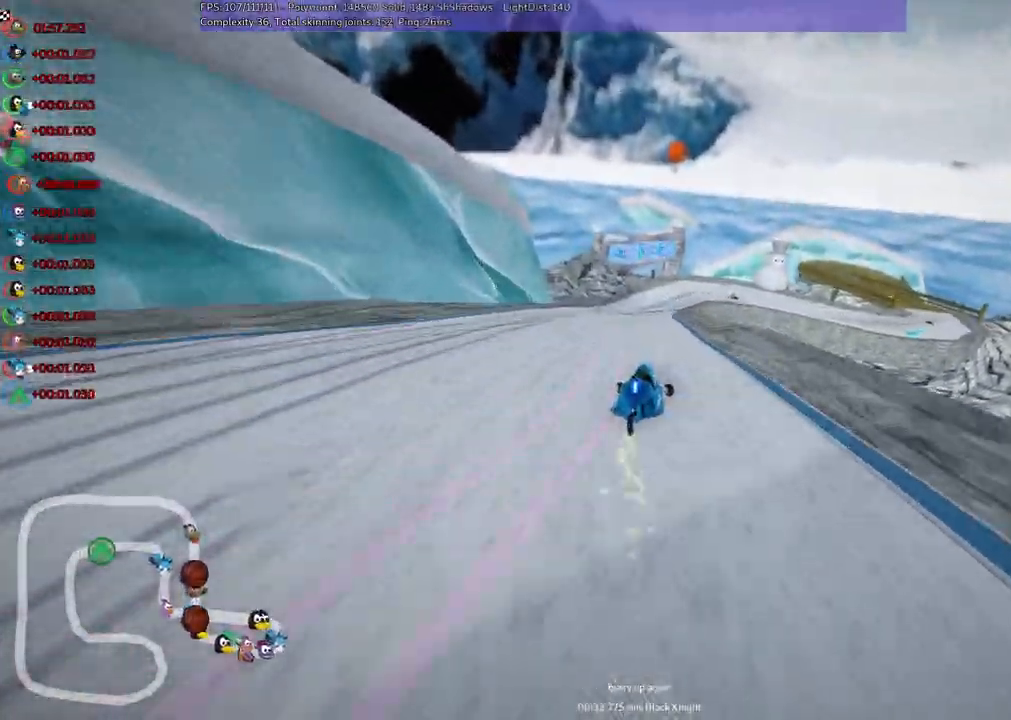
{"keys": ["left", "m", "up"], "events": []}
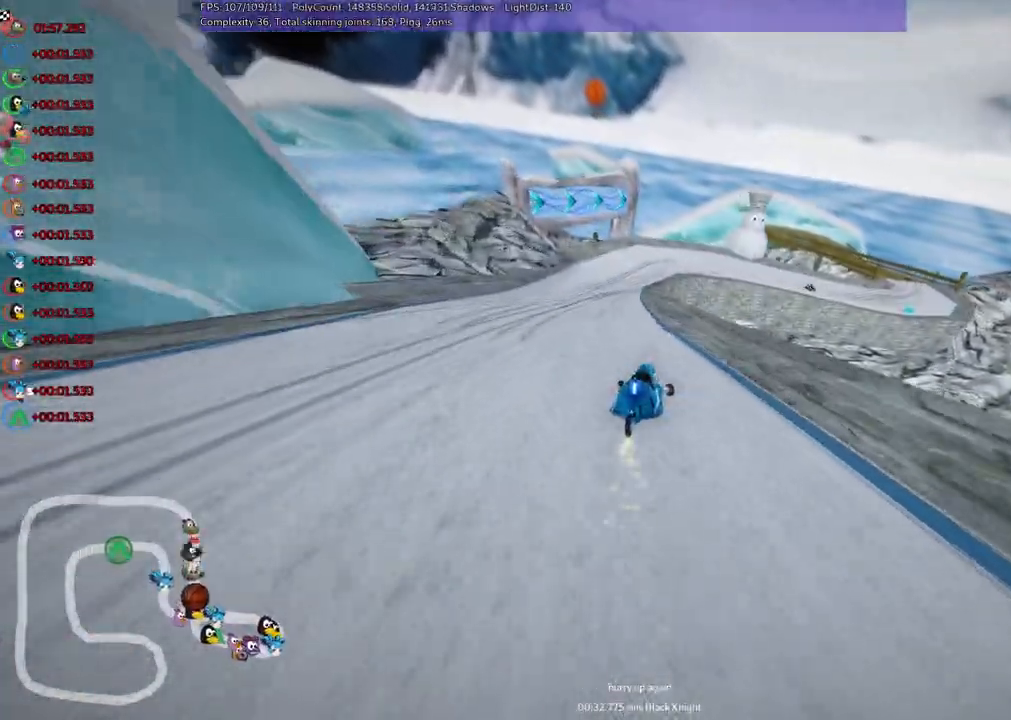
{"keys": ["left", "m", "up"], "events": []}
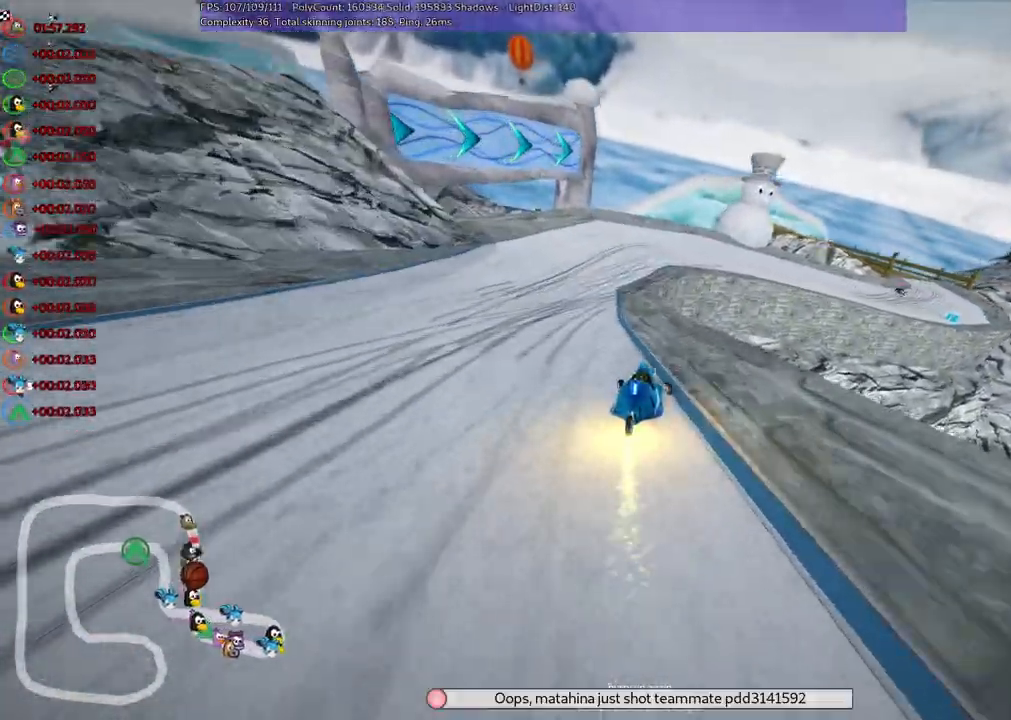
{"keys": ["up"], "events": [[50, "left", "up"], [250, "m", "up"], [250, "right", "down"], [483, "right", "up"]]}
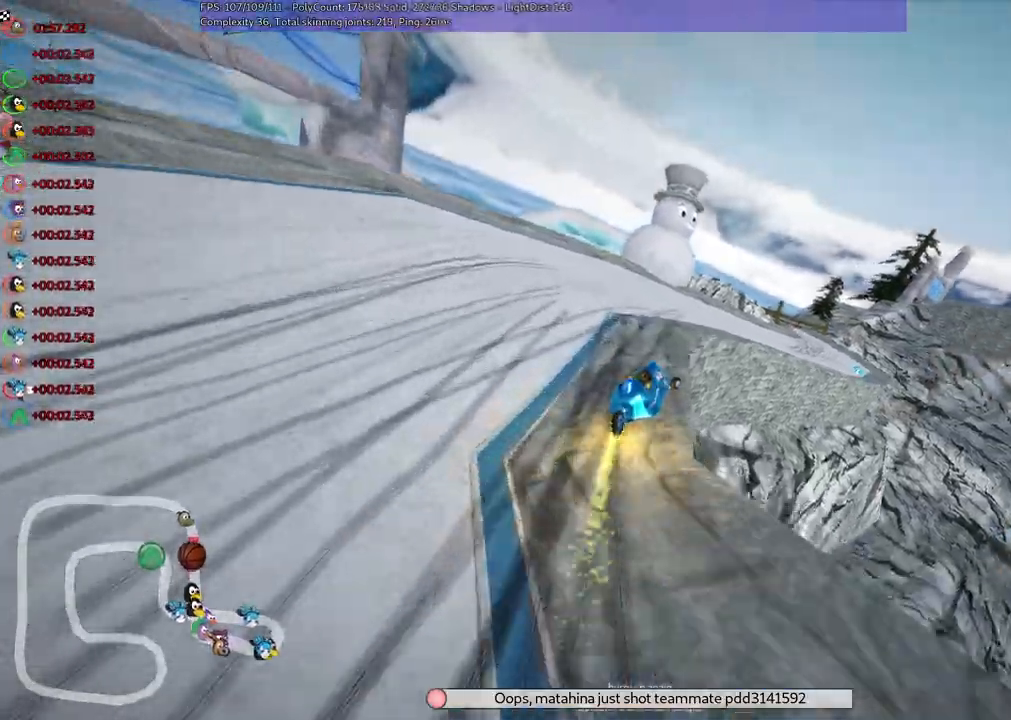
{"keys": ["right", "up"]}
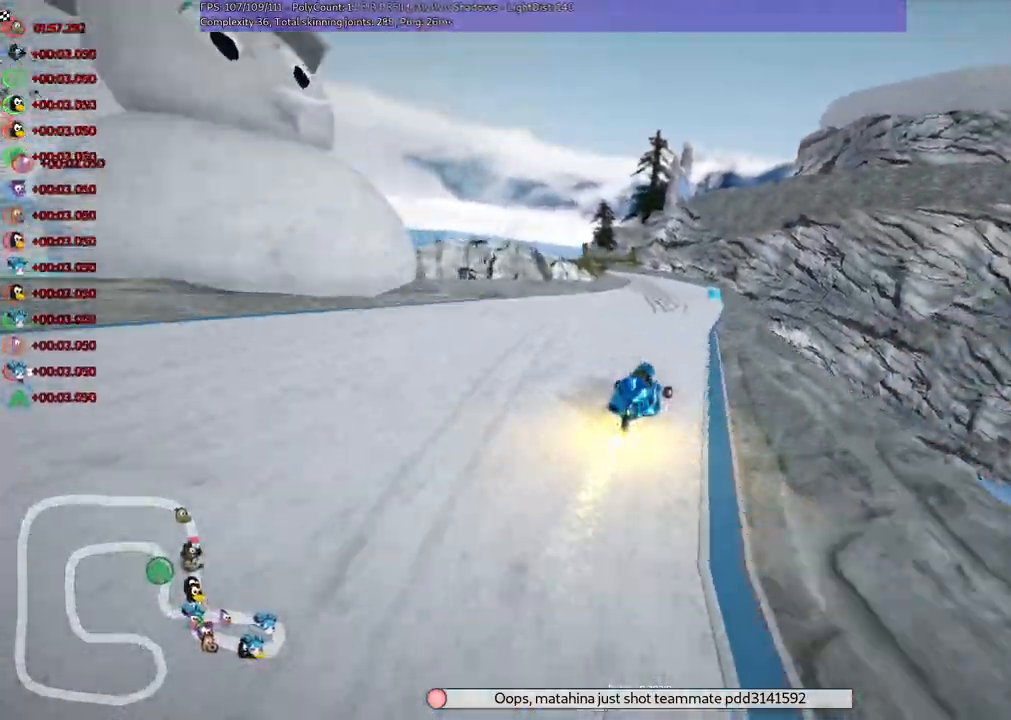
{"keys": ["up"], "events": [[17, "right", "up"], [200, "left", "down"], [283, "left", "up"], [350, "right", "down"], [483, "right", "up"]]}